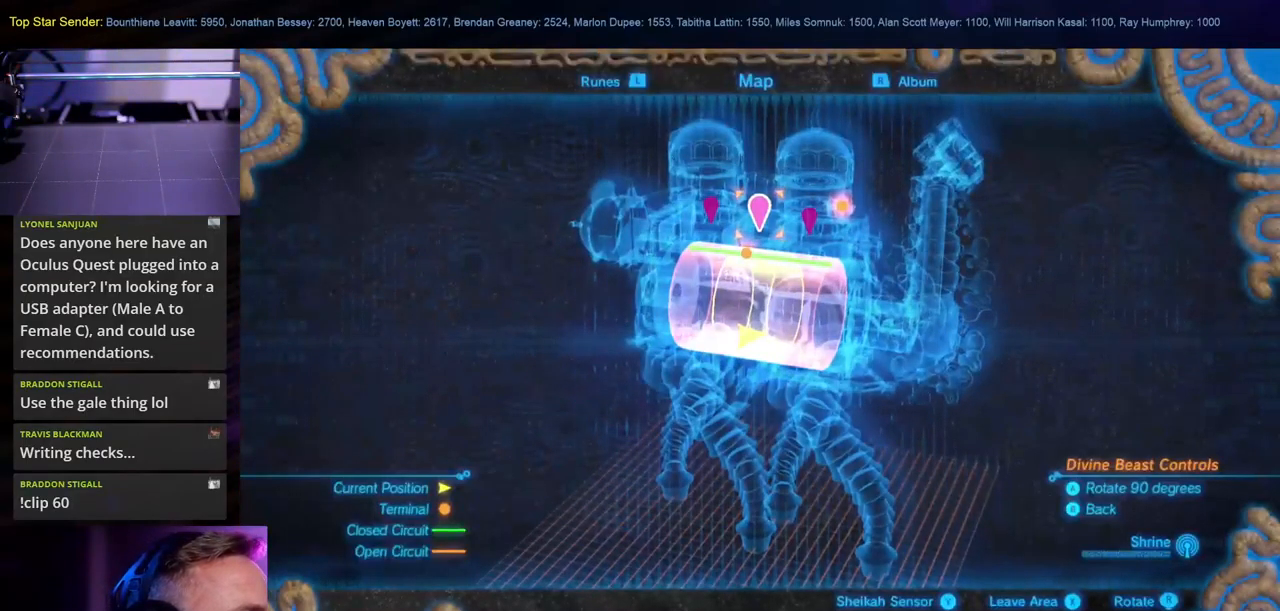
Gameplay with a controller (Nintendo layout); each line is a JSON object with the inputs held at the frame after it. "events" lists button and stick changes between this image and that frame as [ms after this image, input, new state], when the widget could be followed in between. Not read: L2 L3 R1 R2 R3.
{"buttons": [], "left_stick": "center", "right_stick": "center", "events": []}
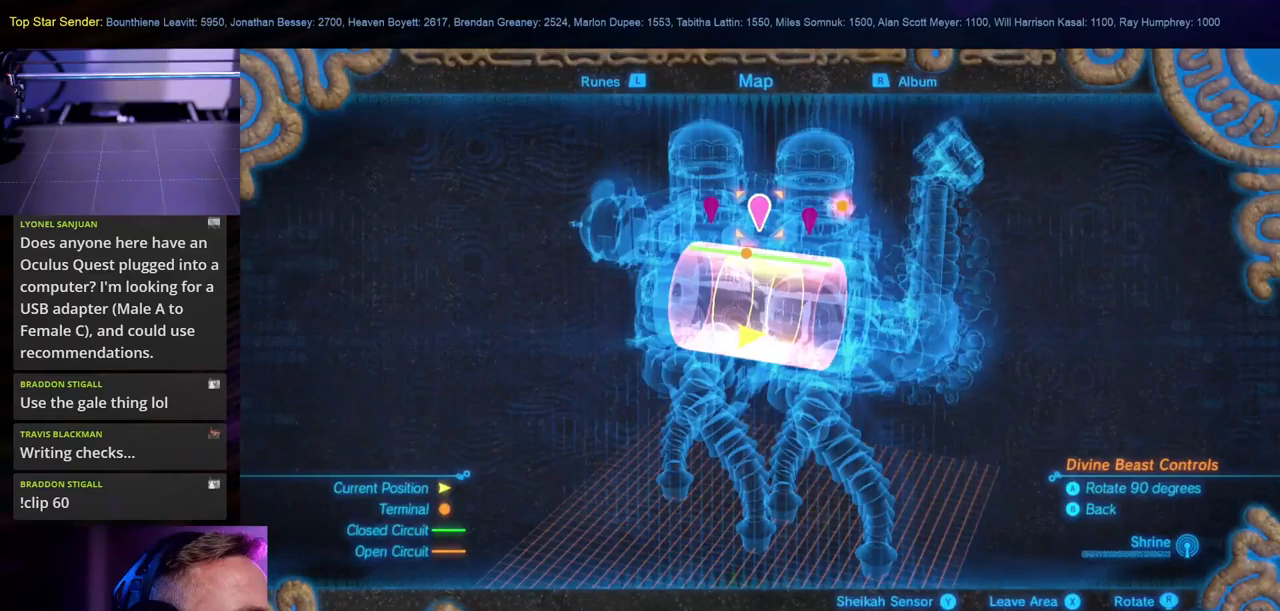
{"buttons": [], "left_stick": "center", "right_stick": "center", "events": []}
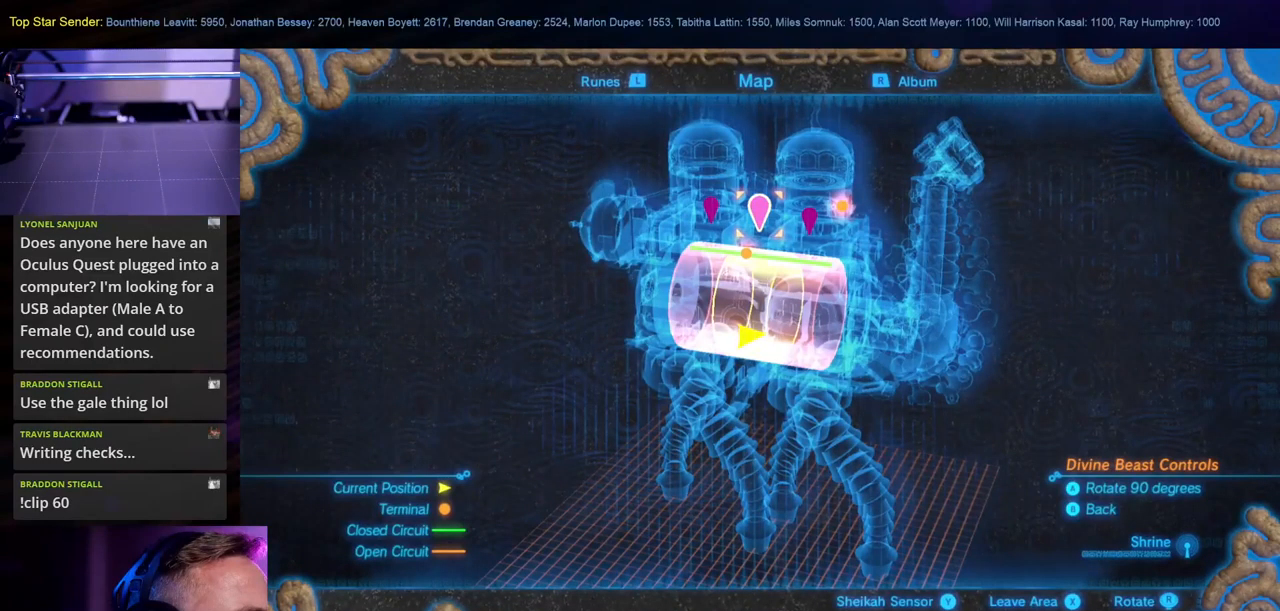
{"buttons": ["A"], "left_stick": "center", "right_stick": "center", "events": [[467, "A", "down"]]}
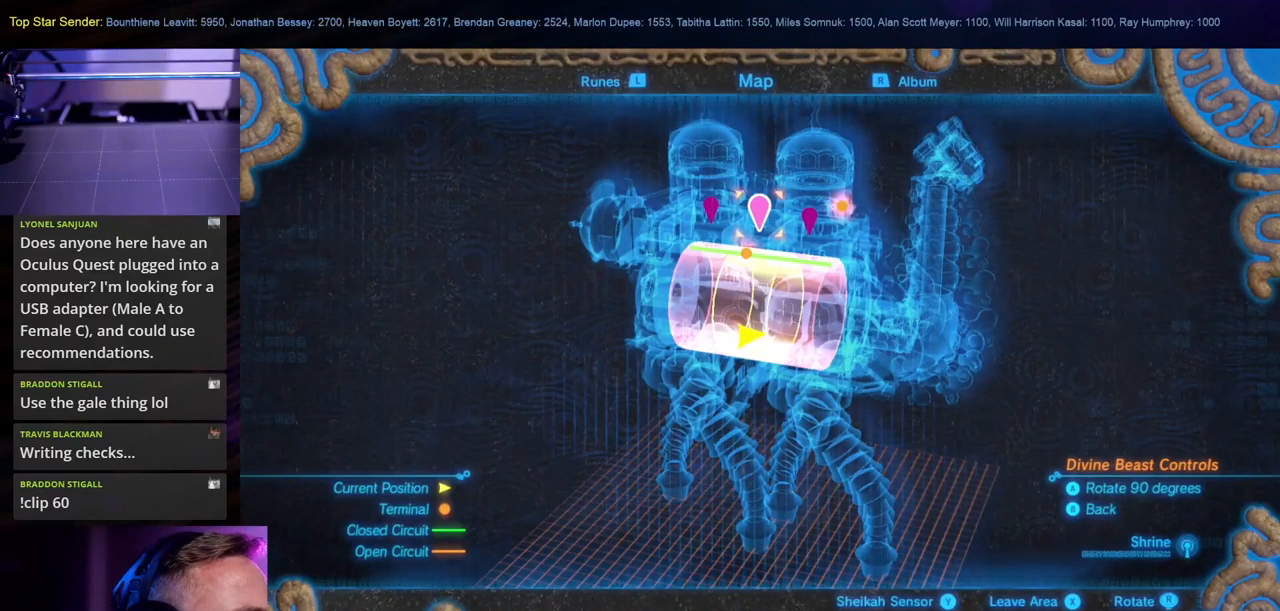
{"buttons": [], "left_stick": "center", "right_stick": "center", "events": [[67, "A", "up"]]}
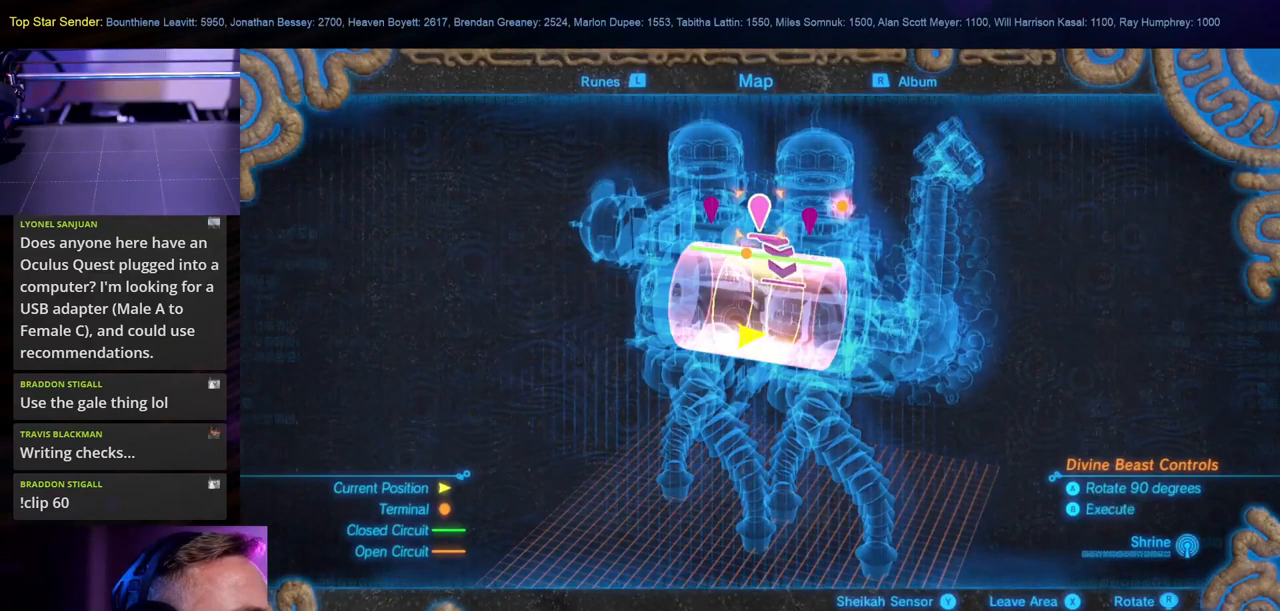
{"buttons": [], "left_stick": "center", "right_stick": "down", "events": [[100, "B", "down"], [217, "B", "up"], [467, "right_stick", "down"]]}
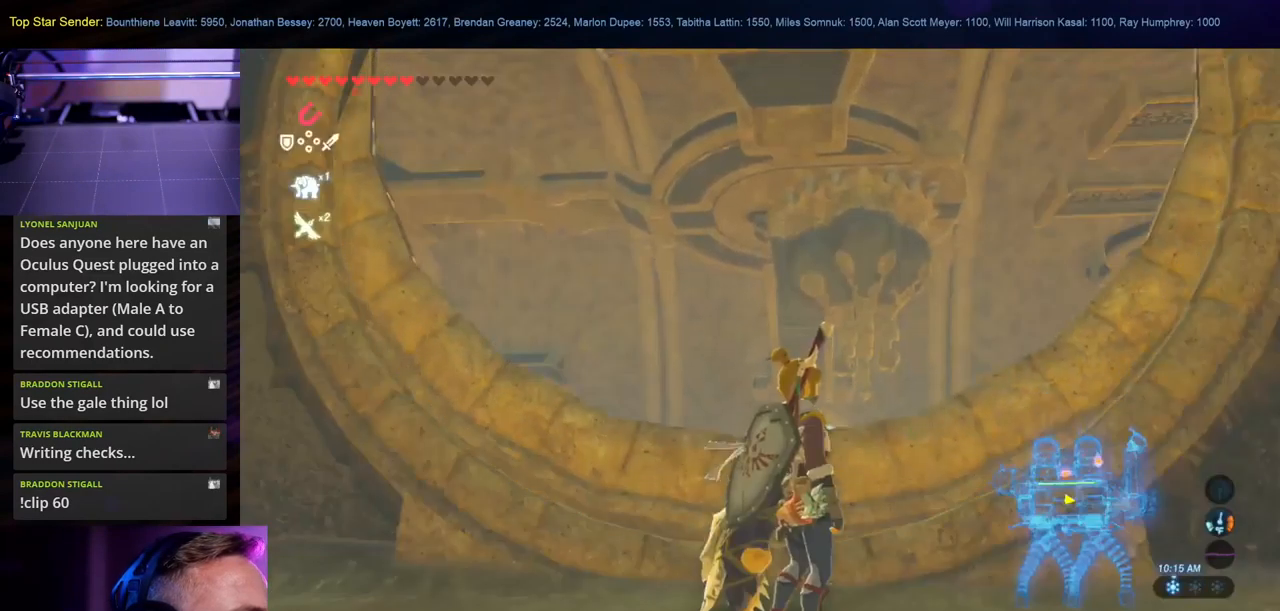
{"buttons": [], "left_stick": "center", "right_stick": "center", "events": [[200, "left_stick", "up"], [350, "left_stick", "center"], [367, "right_stick", "center"]]}
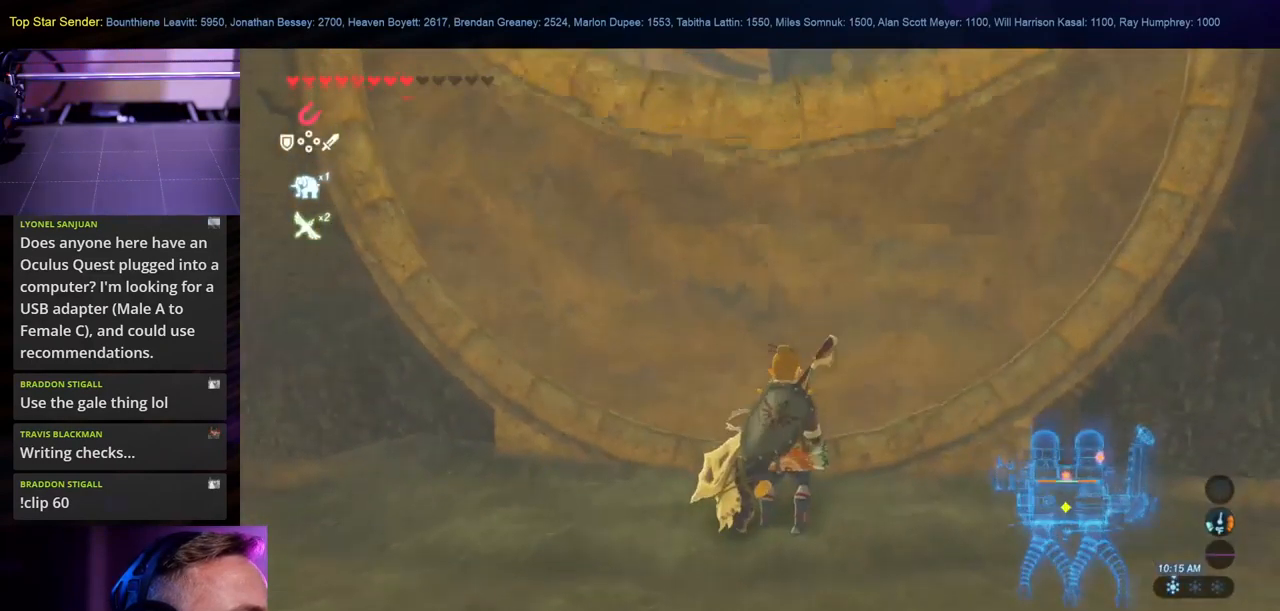
{"buttons": [], "left_stick": "center", "right_stick": "down-left", "events": [[467, "right_stick", "down-left"]]}
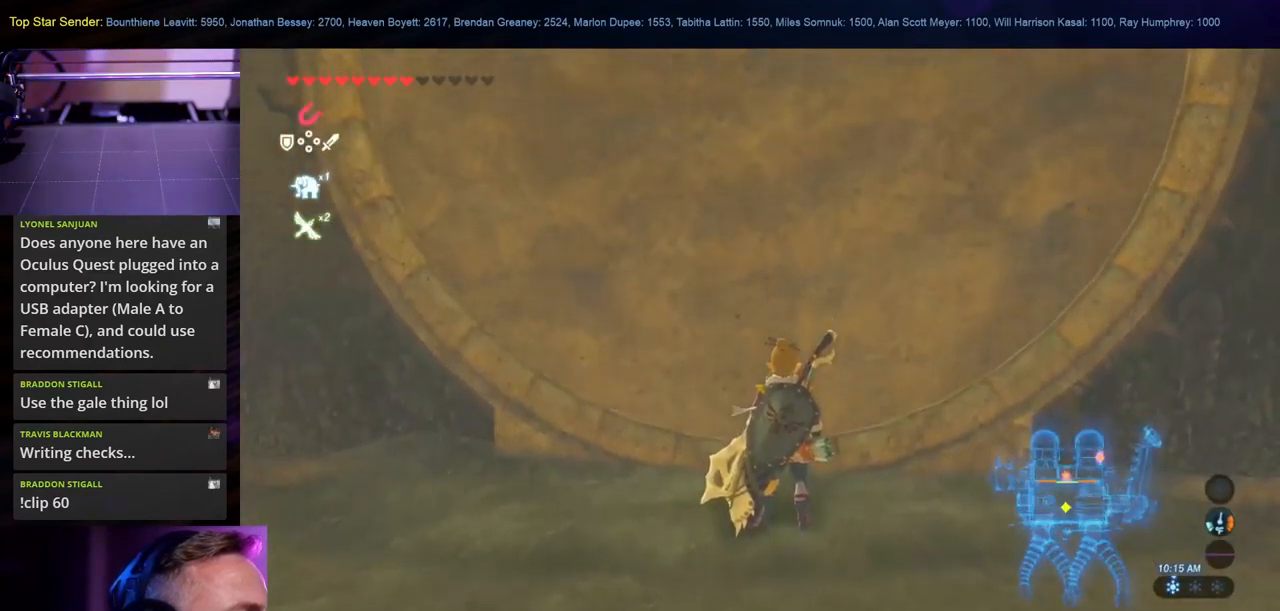
{"buttons": [], "left_stick": "center", "right_stick": "center", "events": [[83, "left_stick", "down"], [200, "left_stick", "center"], [300, "right_stick", "center"]]}
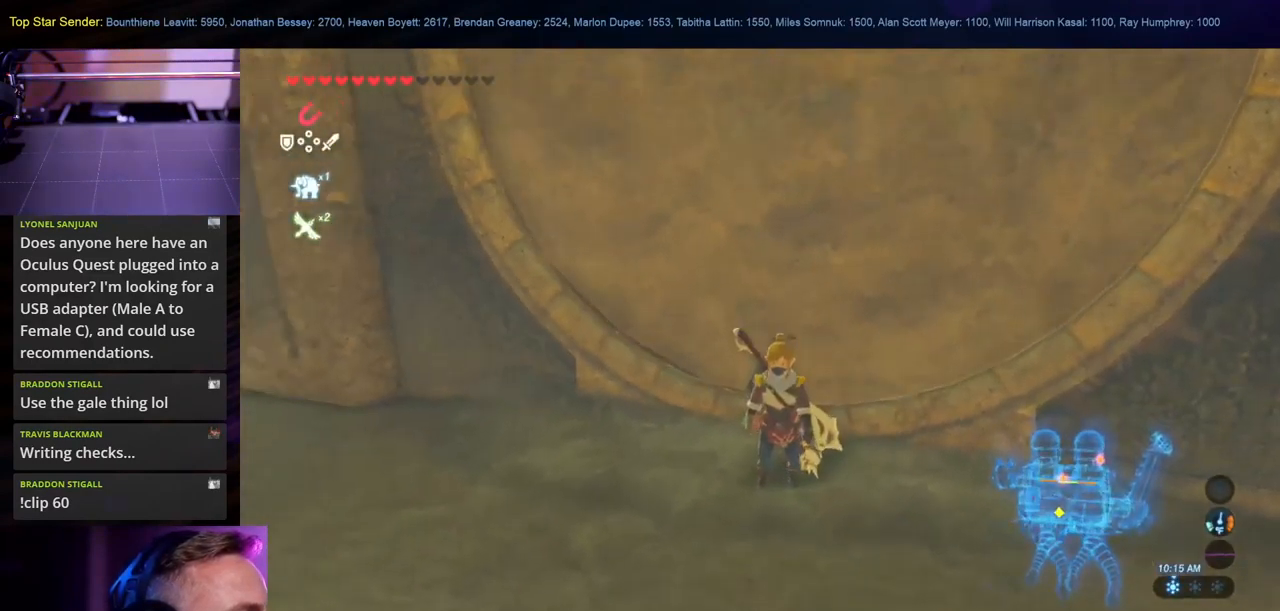
{"buttons": [], "left_stick": "center", "right_stick": "left", "events": [[183, "right_stick", "left"]]}
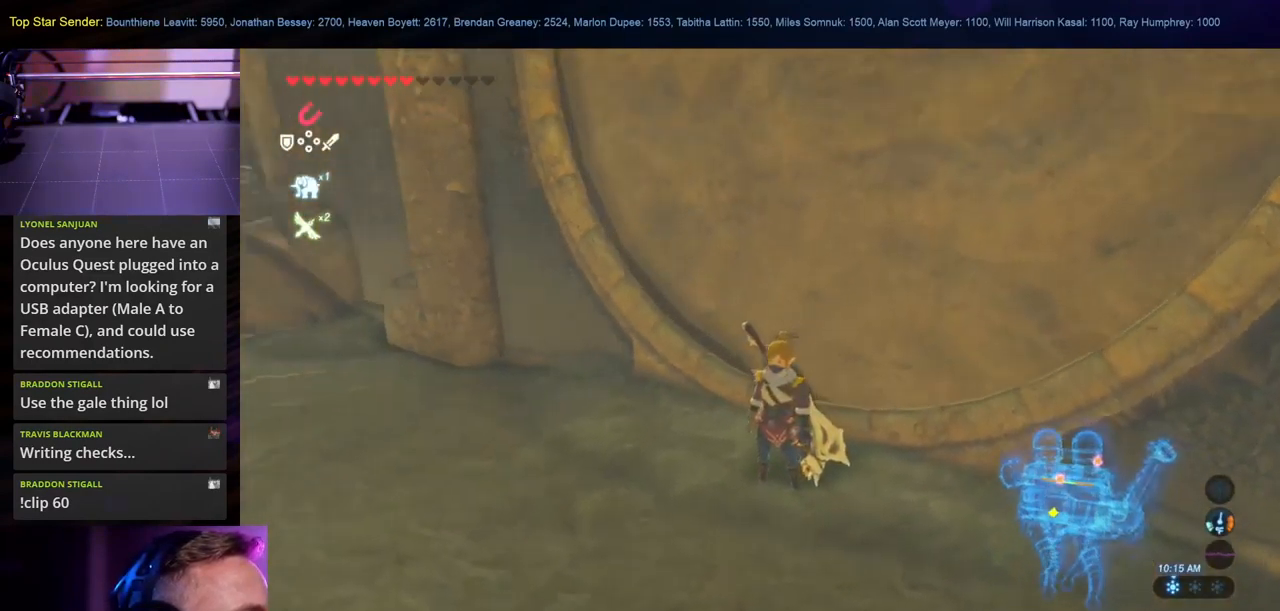
{"buttons": [], "left_stick": "center", "right_stick": "up-left", "events": [[367, "right_stick", "up-left"]]}
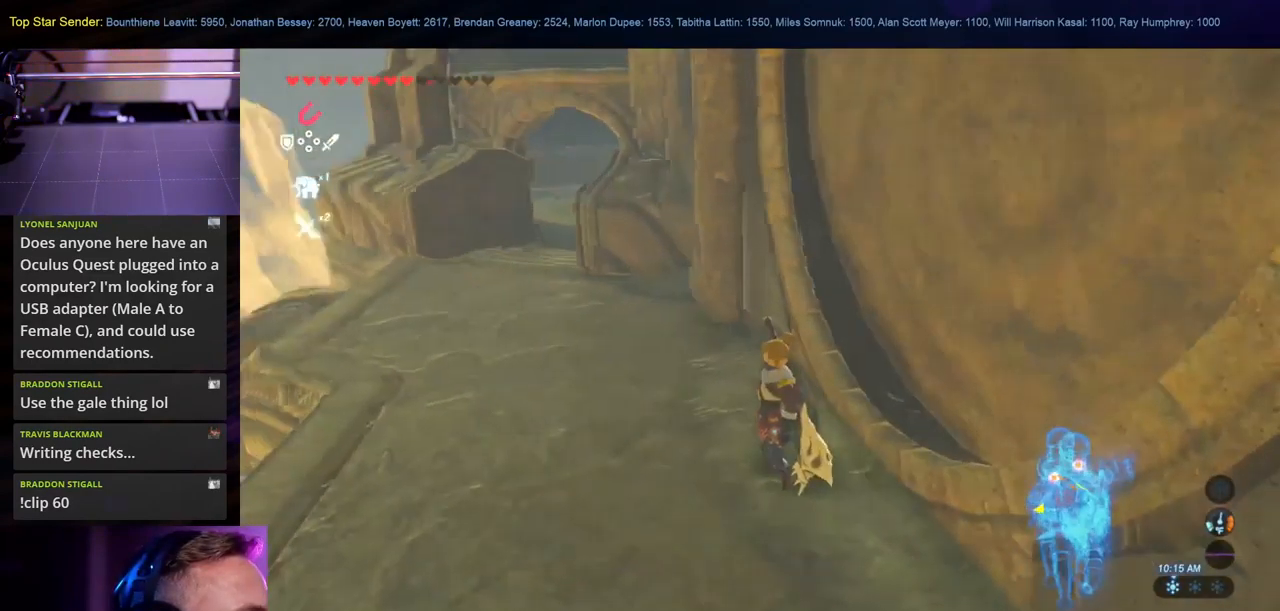
{"buttons": [], "left_stick": "up-left", "right_stick": "center", "events": [[67, "right_stick", "up-right"], [117, "right_stick", "center"], [350, "left_stick", "up-left"]]}
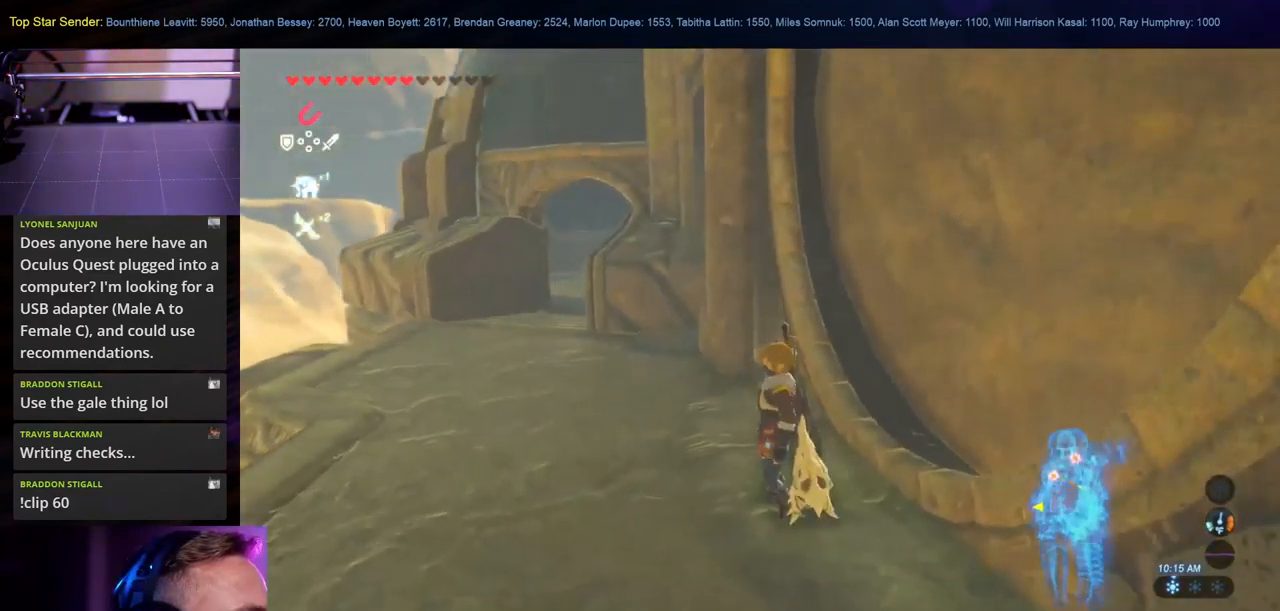
{"buttons": [], "left_stick": "up-left", "right_stick": "center", "events": [[100, "right_stick", "right"], [400, "right_stick", "center"]]}
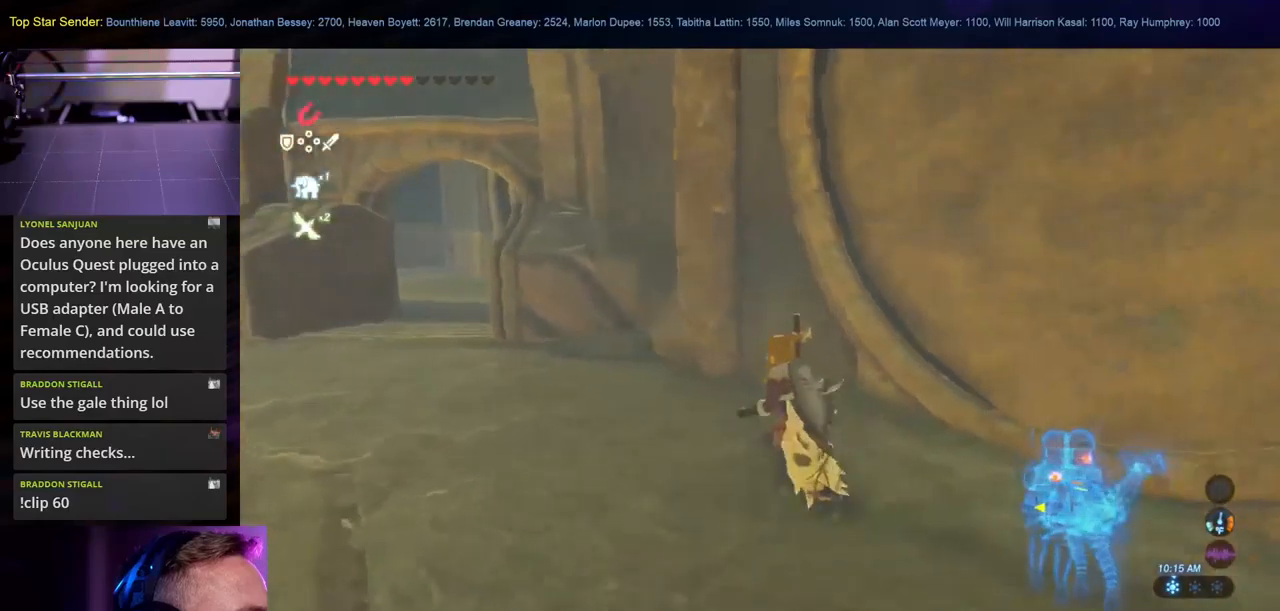
{"buttons": [], "left_stick": "up-left", "right_stick": "right", "events": [[500, "right_stick", "right"]]}
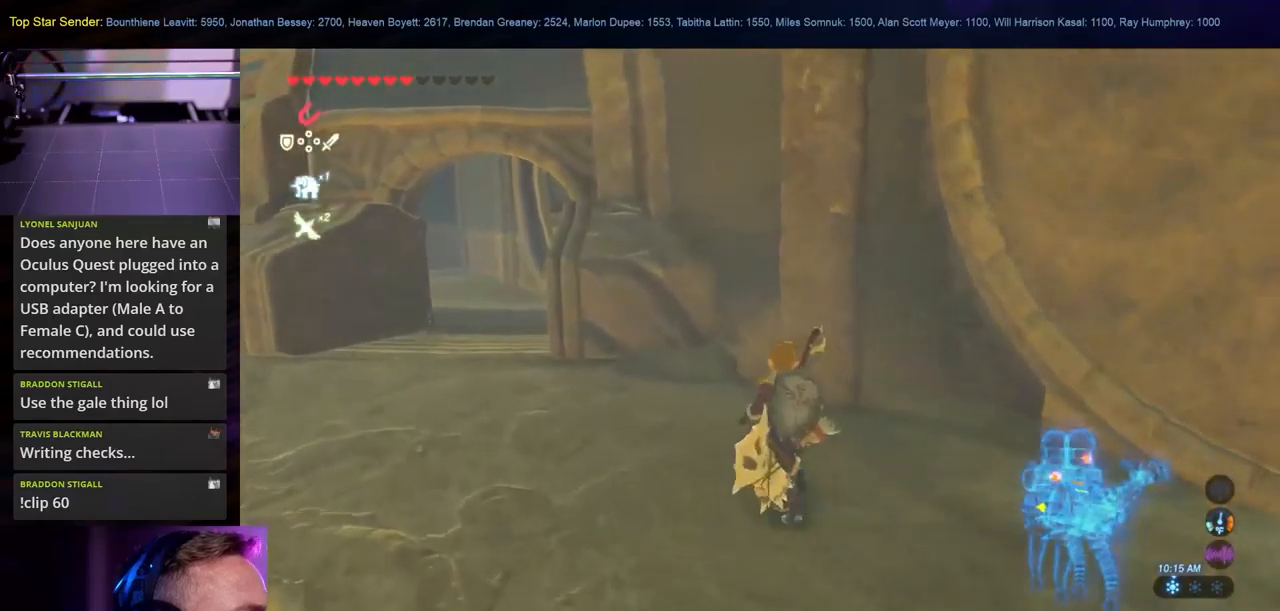
{"buttons": [], "left_stick": "up-left", "right_stick": "center", "events": [[217, "L1", "down"], [284, "L1", "up"], [334, "right_stick", "center"]]}
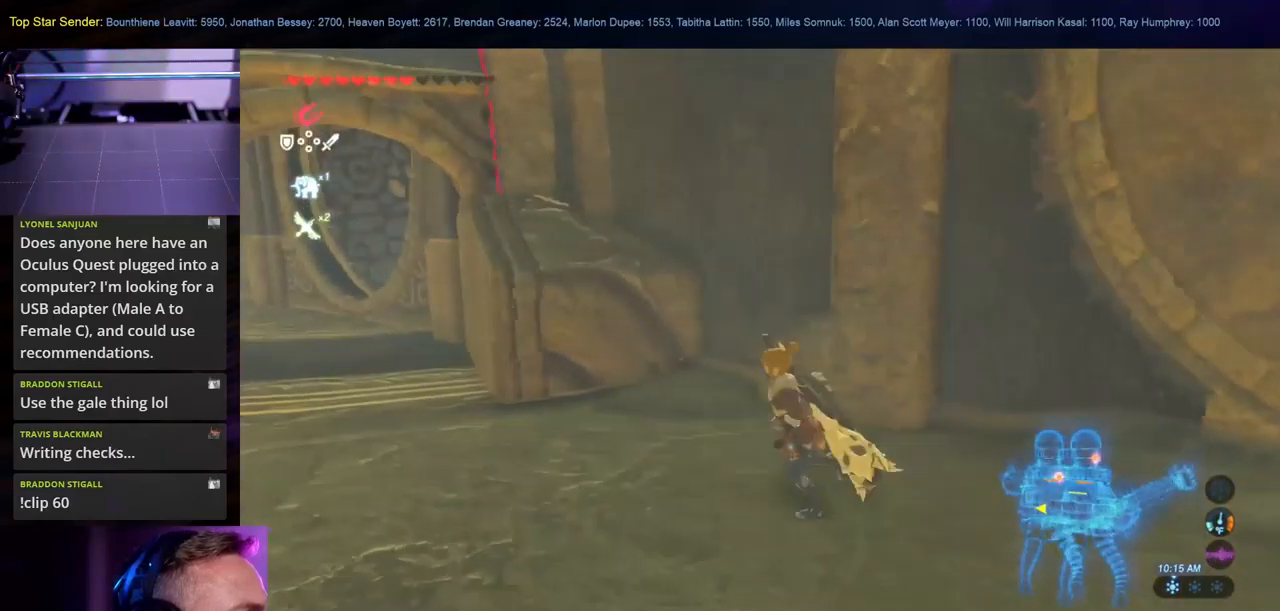
{"buttons": [], "left_stick": "right", "right_stick": "right", "events": [[234, "left_stick", "up-right"], [284, "left_stick", "right"], [334, "right_stick", "right"]]}
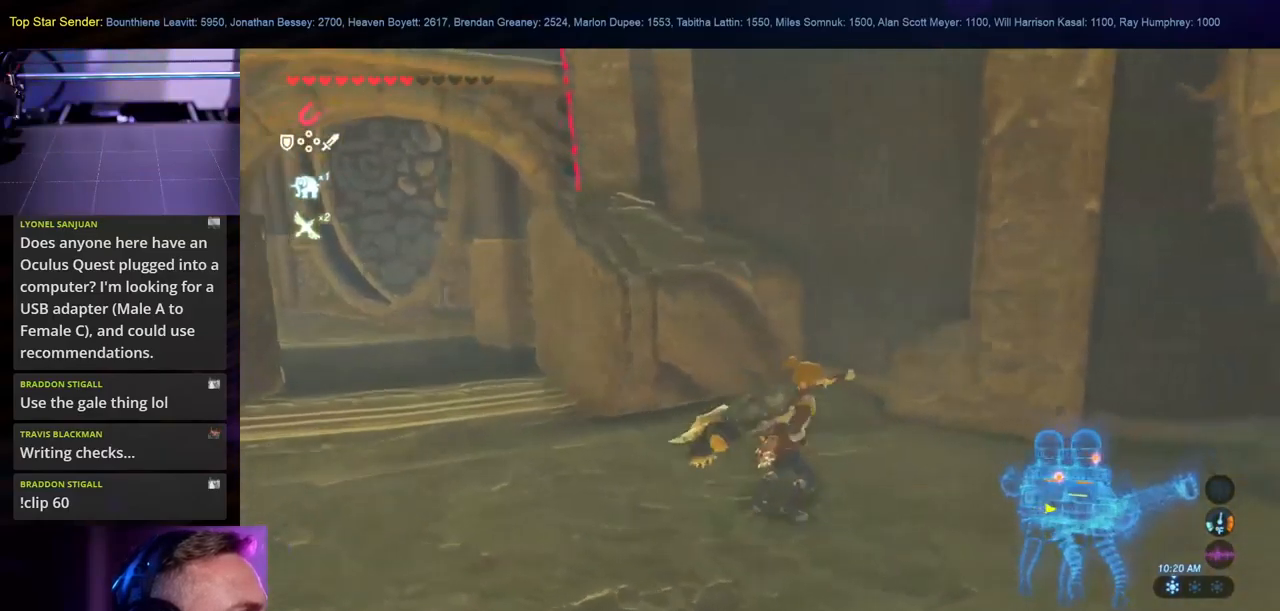
{"buttons": [], "left_stick": "right", "right_stick": "center", "events": [[84, "L1", "down"], [150, "L1", "up"], [234, "right_stick", "center"]]}
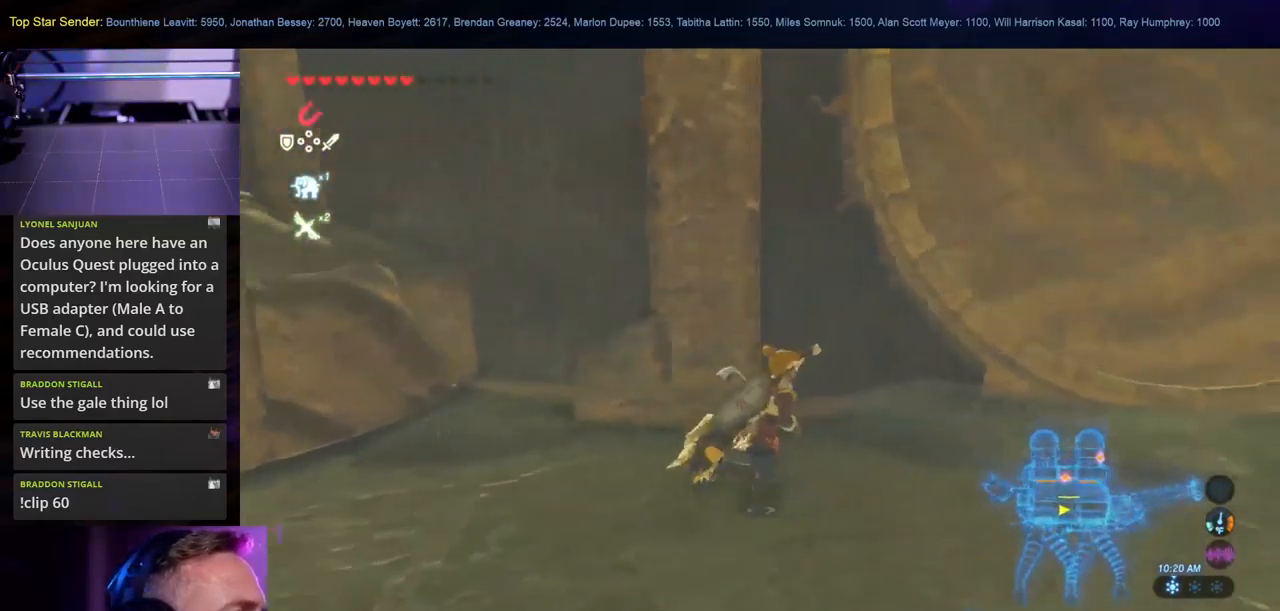
{"buttons": [], "left_stick": "up-right", "right_stick": "center", "events": [[34, "right_stick", "right"], [334, "right_stick", "center"], [400, "left_stick", "up-right"]]}
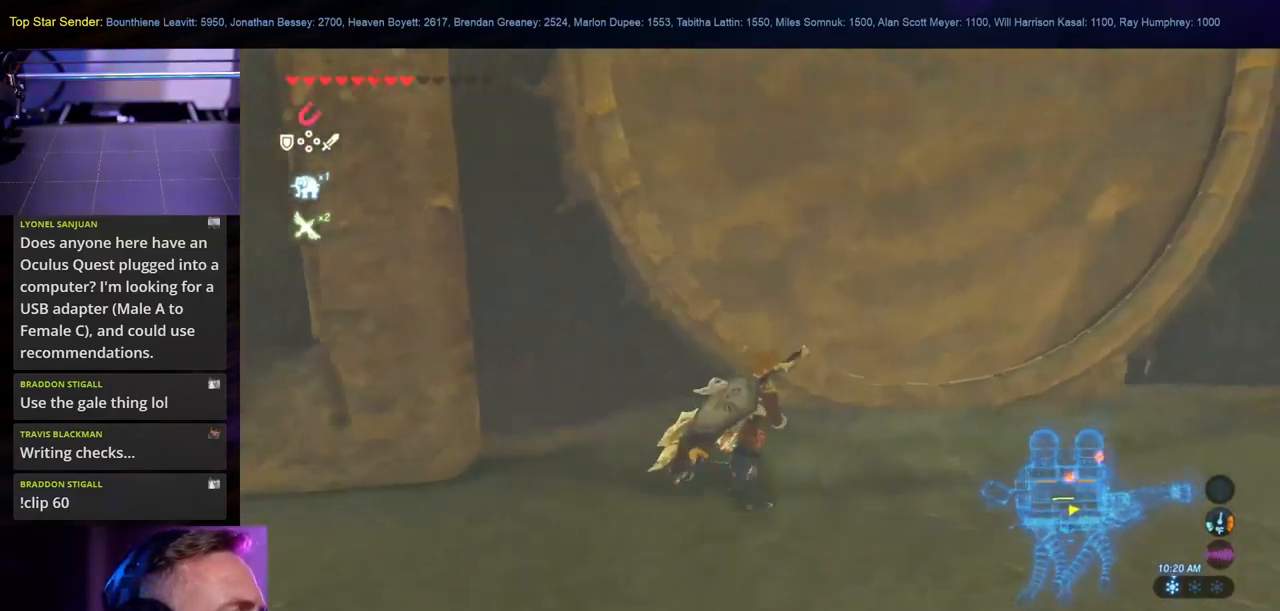
{"buttons": [], "left_stick": "center", "right_stick": "left", "events": [[350, "left_stick", "center"], [417, "right_stick", "left"]]}
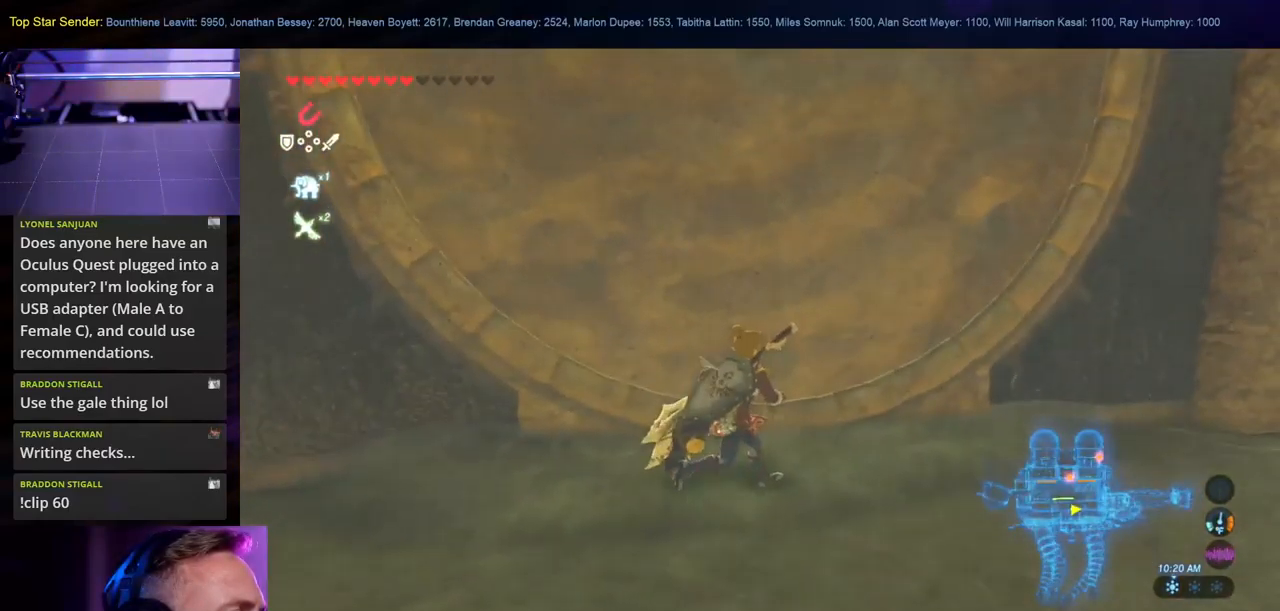
{"buttons": [], "left_stick": "center", "right_stick": "center", "events": [[67, "right_stick", "center"], [150, "SELECT", "down"], [417, "SELECT", "up"]]}
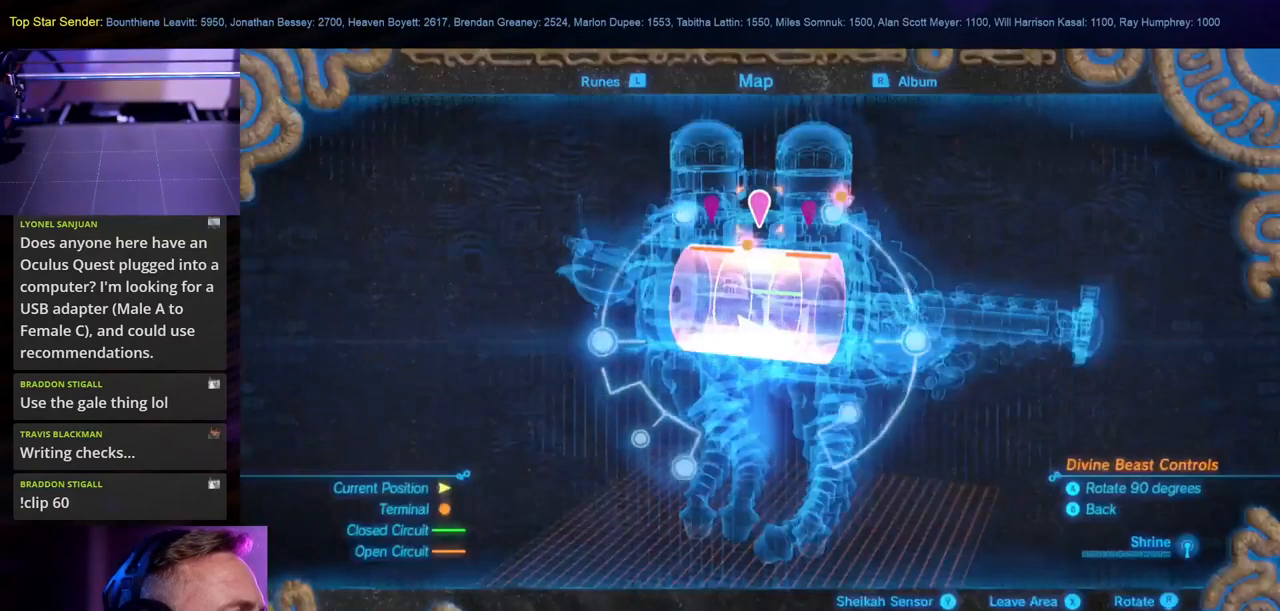
{"buttons": [], "left_stick": "center", "right_stick": "center", "events": []}
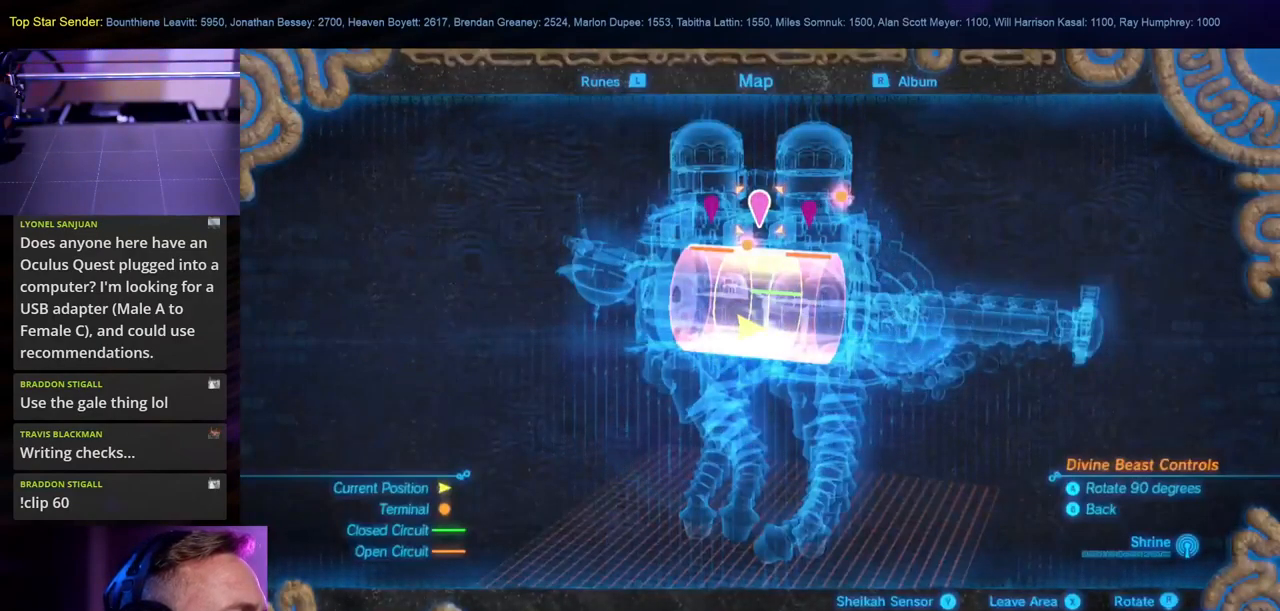
{"buttons": [], "left_stick": "center", "right_stick": "center", "events": [[367, "B", "down"], [417, "B", "up"]]}
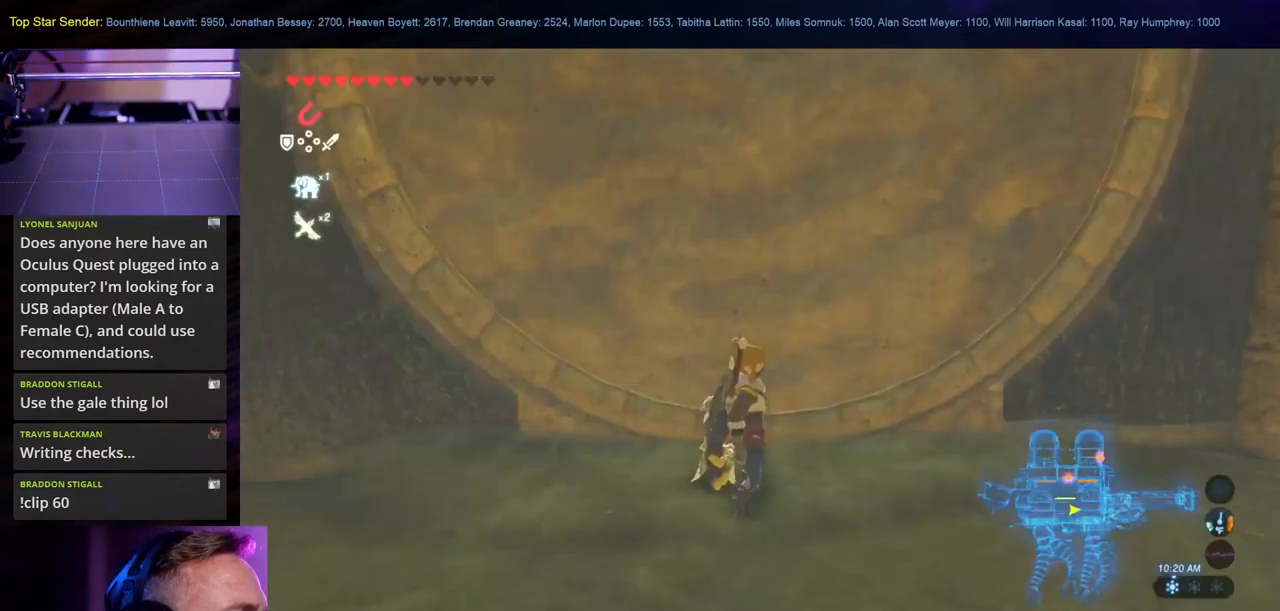
{"buttons": [], "left_stick": "center", "right_stick": "center", "events": []}
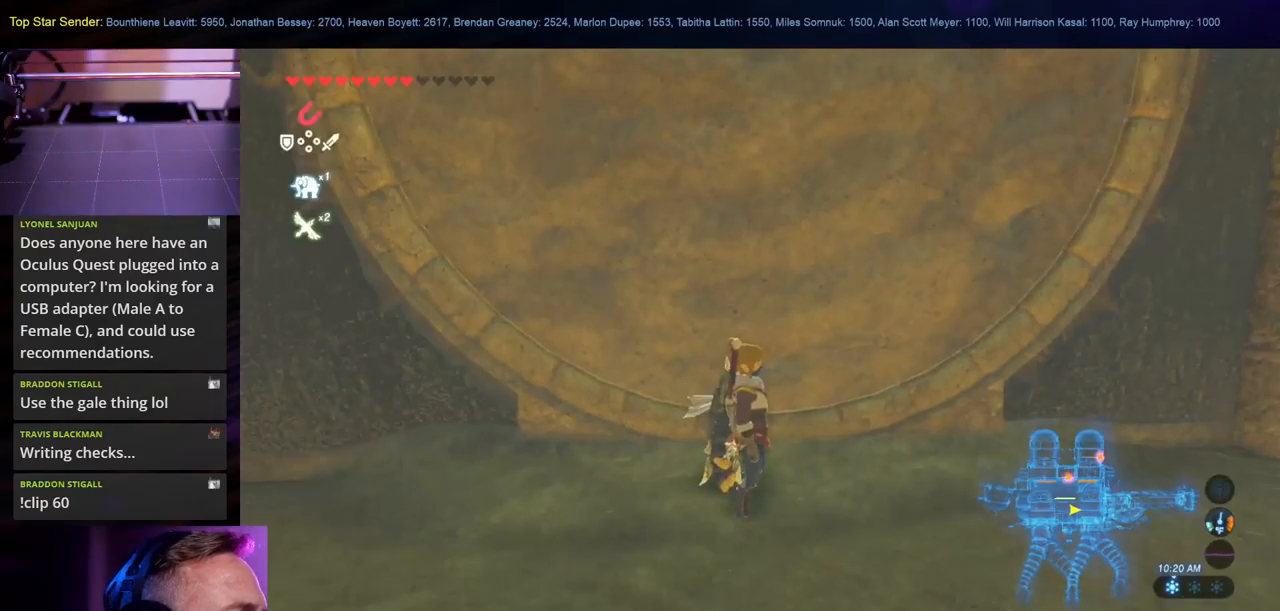
{"buttons": [], "left_stick": "center", "right_stick": "center", "events": [[350, "A", "down"], [450, "A", "up"]]}
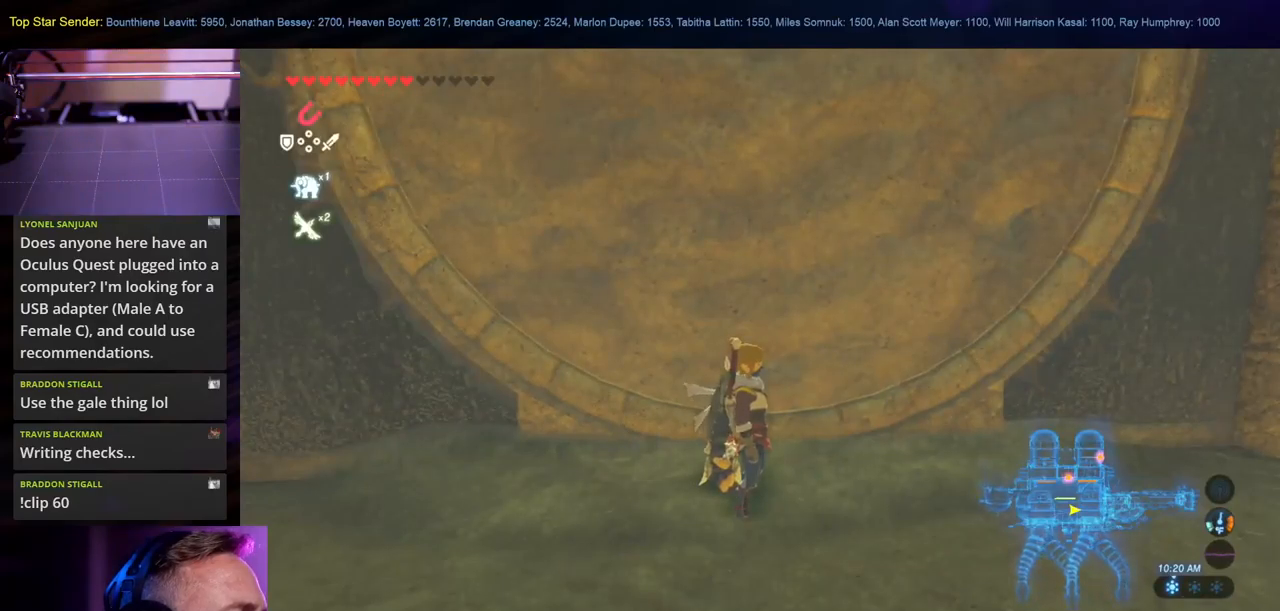
{"buttons": [], "left_stick": "center", "right_stick": "center", "events": []}
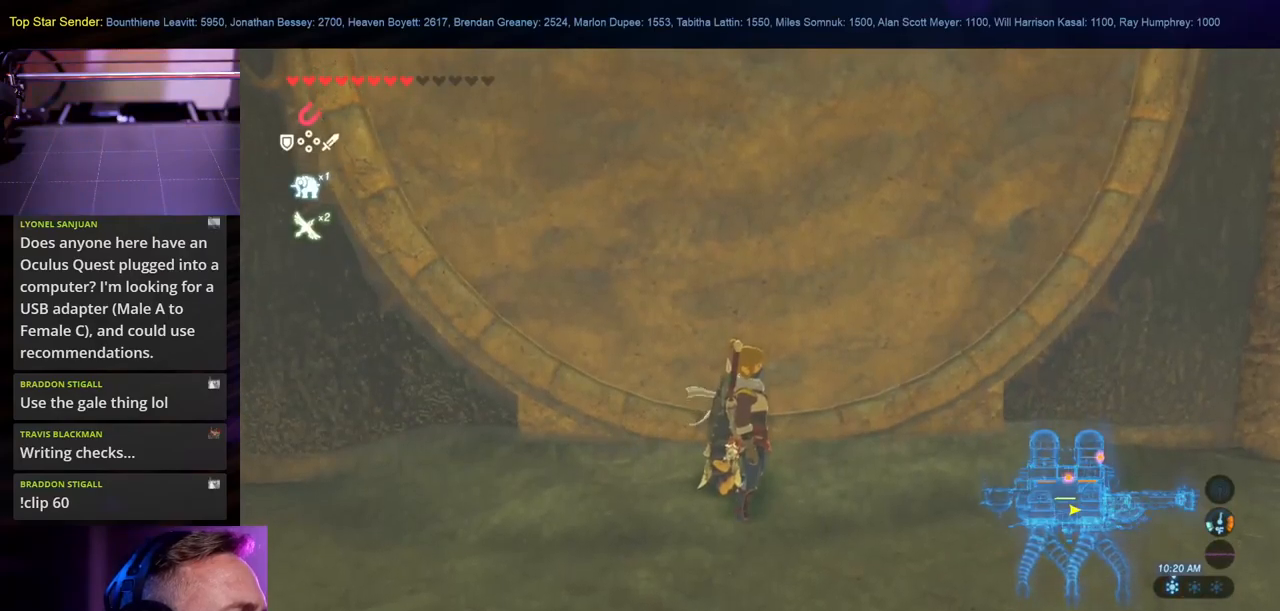
{"buttons": [], "left_stick": "center", "right_stick": "center", "events": [[100, "left_stick", "right"], [200, "SELECT", "down"], [383, "left_stick", "center"], [466, "SELECT", "up"]]}
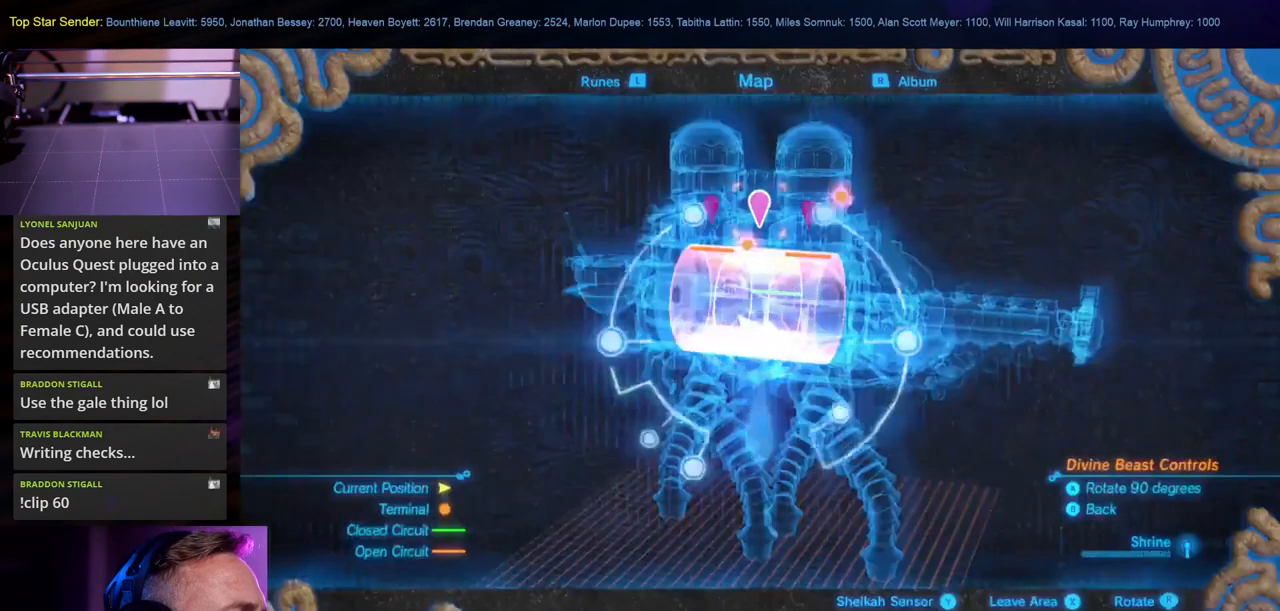
{"buttons": [], "left_stick": "center", "right_stick": "center", "events": []}
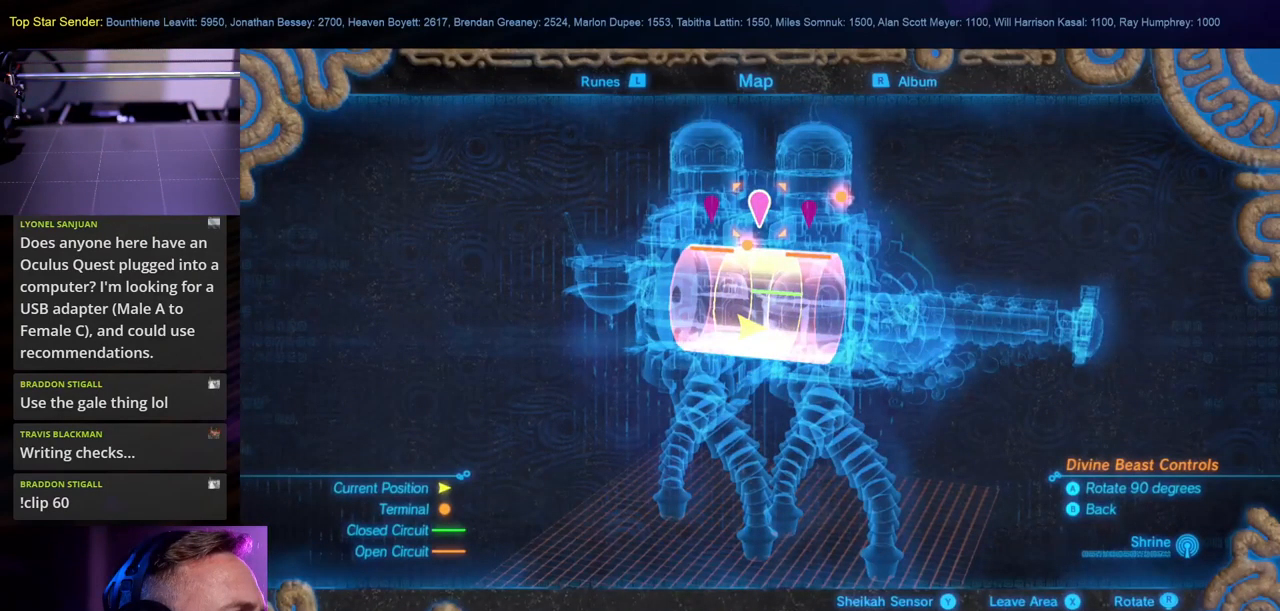
{"buttons": [], "left_stick": "center", "right_stick": "center", "events": [[83, "left_stick", "right"], [250, "left_stick", "center"]]}
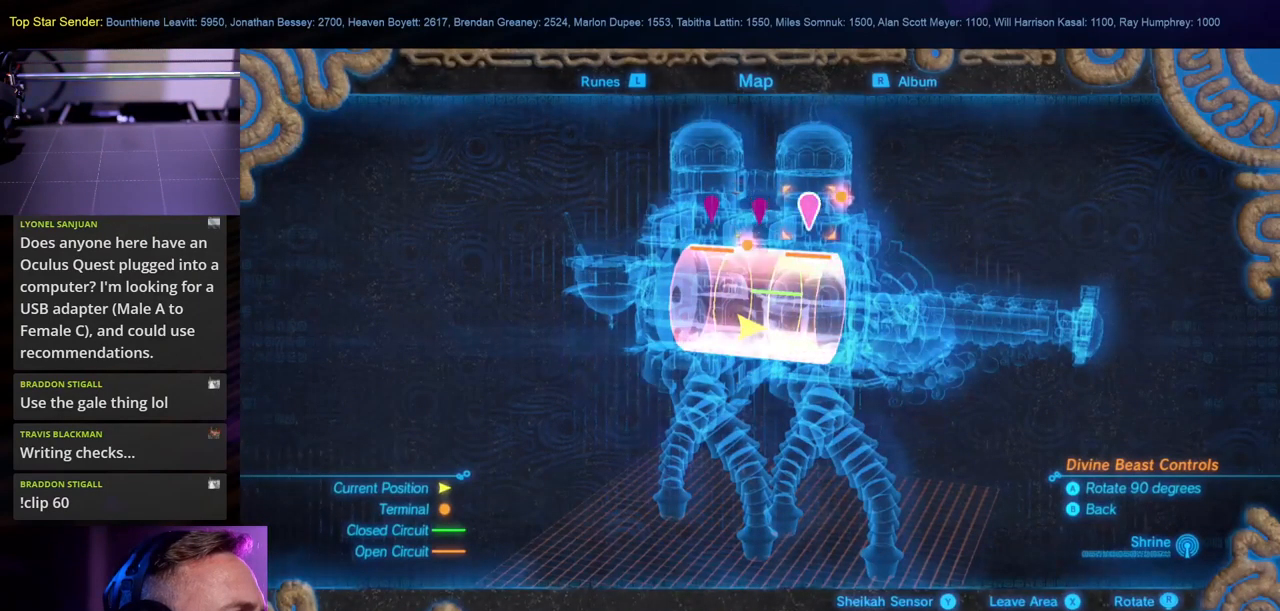
{"buttons": [], "left_stick": "center", "right_stick": "center", "events": [[150, "left_stick", "up-left"], [350, "left_stick", "center"]]}
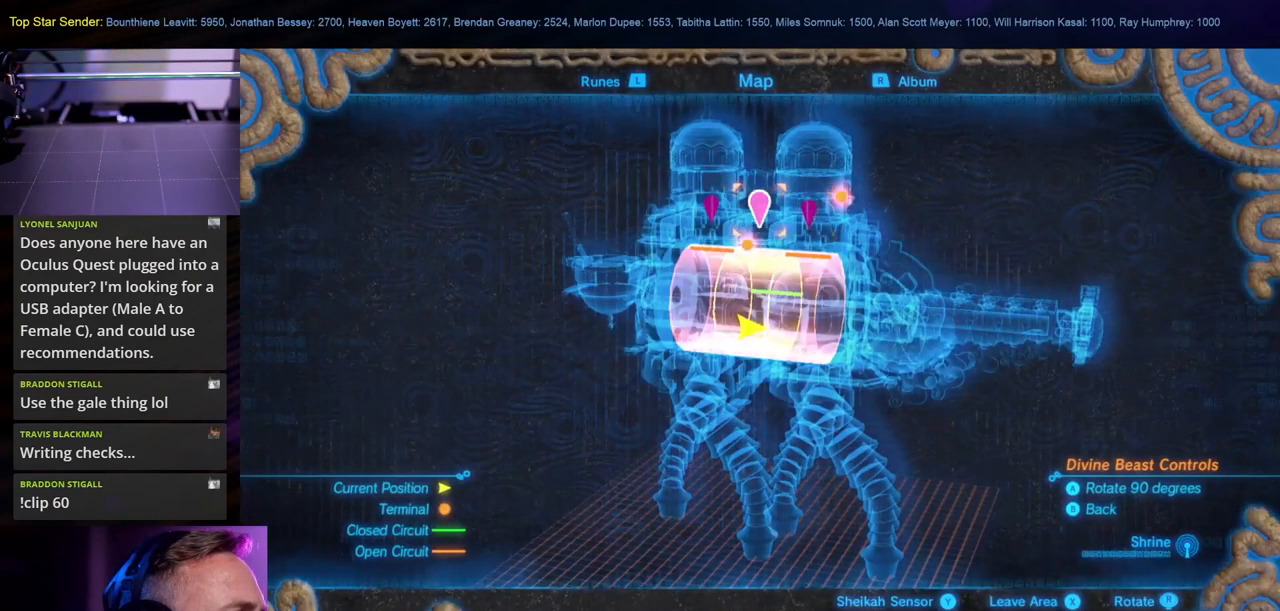
{"buttons": [], "left_stick": "center", "right_stick": "center", "events": [[150, "left_stick", "down-left"], [350, "left_stick", "center"]]}
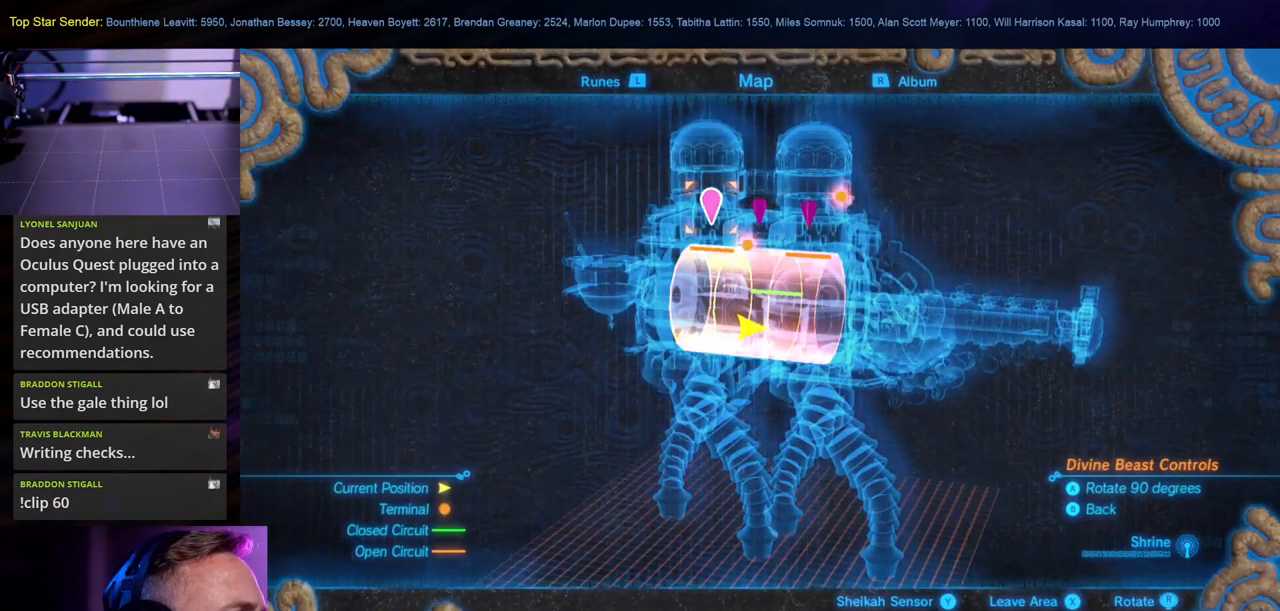
{"buttons": ["B"], "left_stick": "center", "right_stick": "center", "events": [[216, "left_stick", "up-right"], [383, "left_stick", "center"], [400, "B", "down"]]}